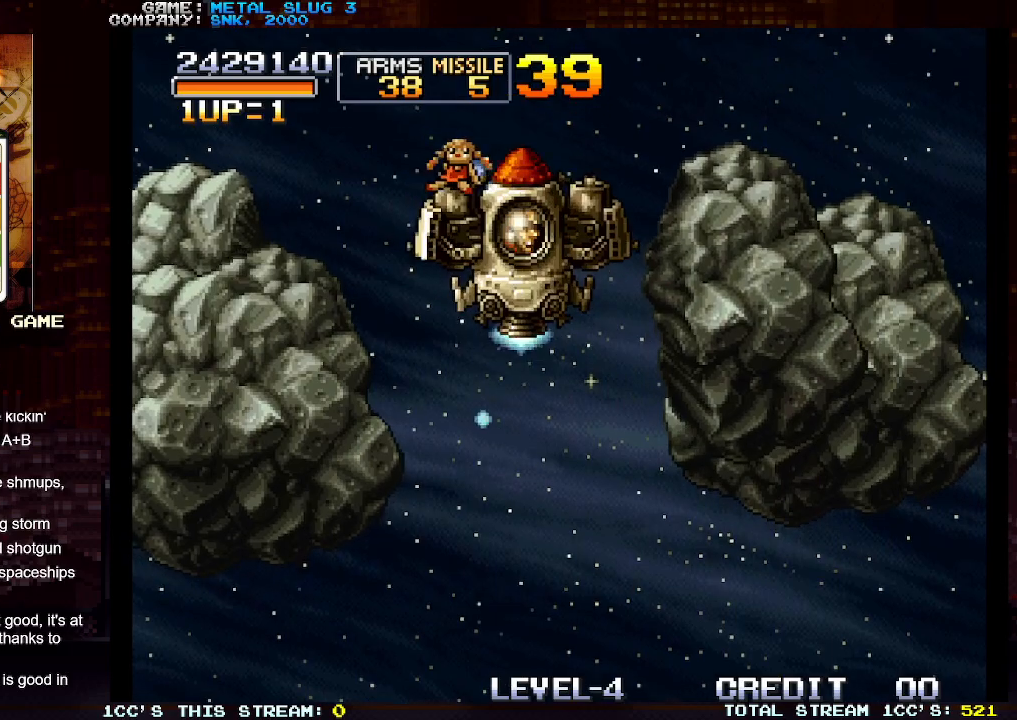
Gameplay with a controller (arcade stick); each line is a JSON object with the inputs held at the frame after it. "events" lists button and stick changes between this image and that frame as [ms after this image, input, new state], when the widget could be followed in between. Not read: L3 R3.
{"buttons": [], "left_stick": "down", "events": [[333, "left_stick", "left"], [433, "left_stick", "down"]]}
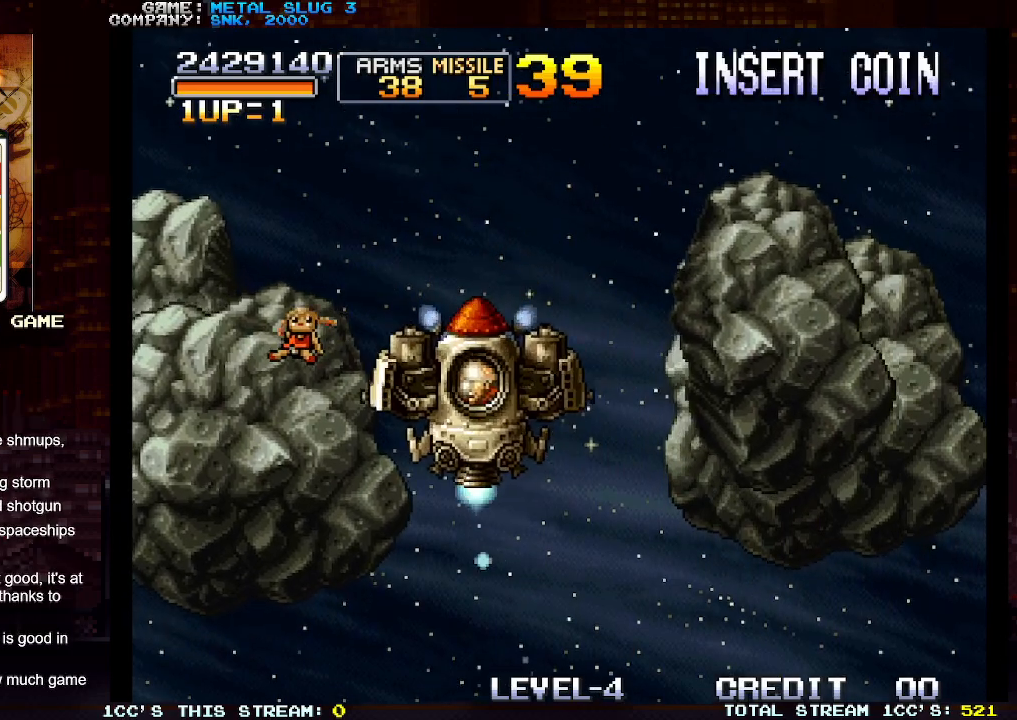
{"buttons": [], "left_stick": "center", "events": [[133, "left_stick", "right"], [217, "left_stick", "center"]]}
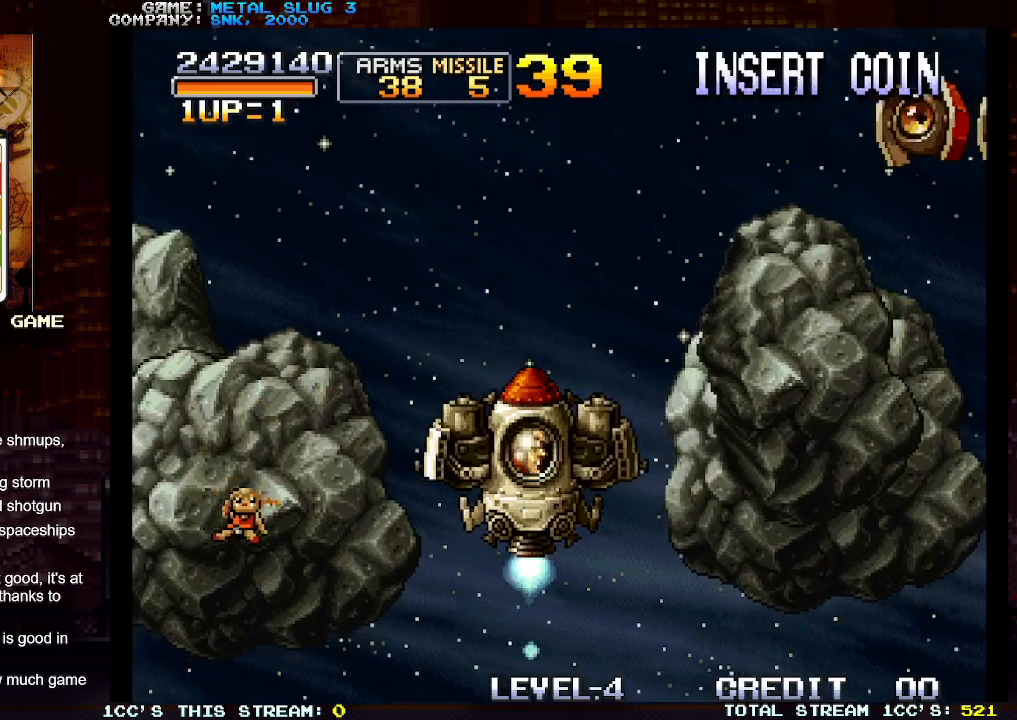
{"buttons": [], "left_stick": "center", "events": []}
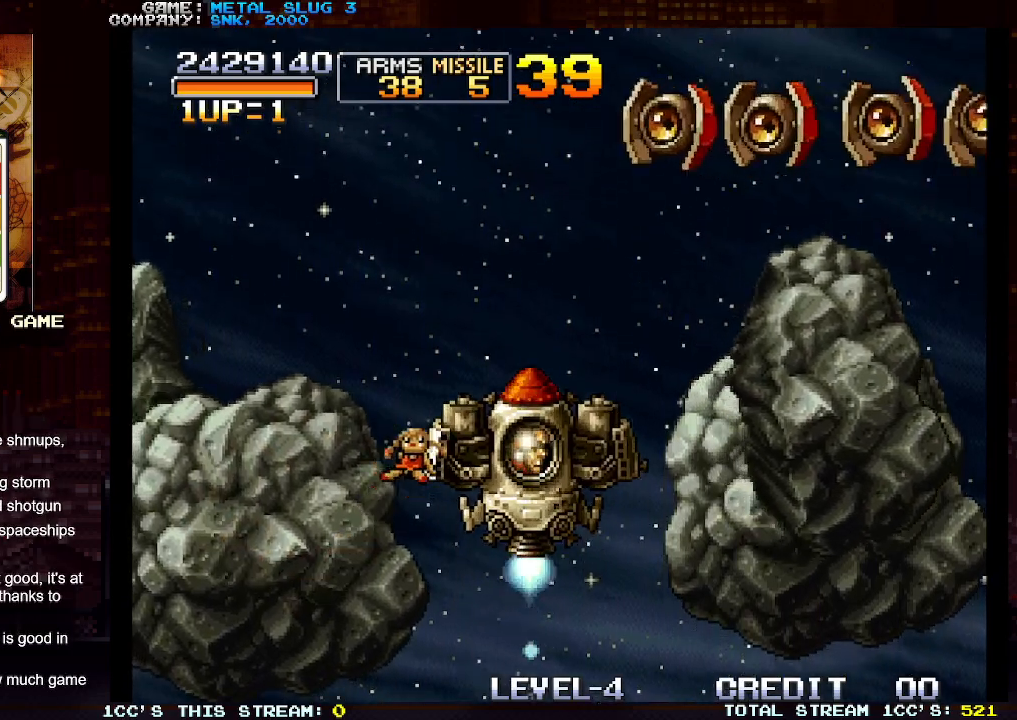
{"buttons": [], "left_stick": "center", "events": [[183, "left_stick", "up-left"], [317, "left_stick", "center"]]}
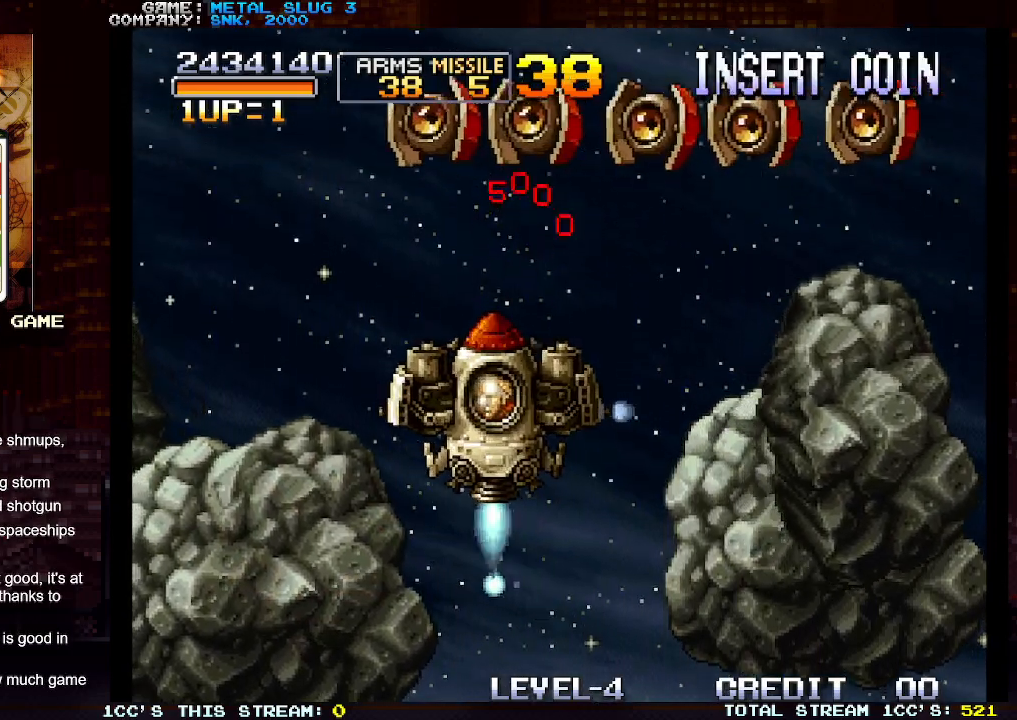
{"buttons": [], "left_stick": "center", "events": []}
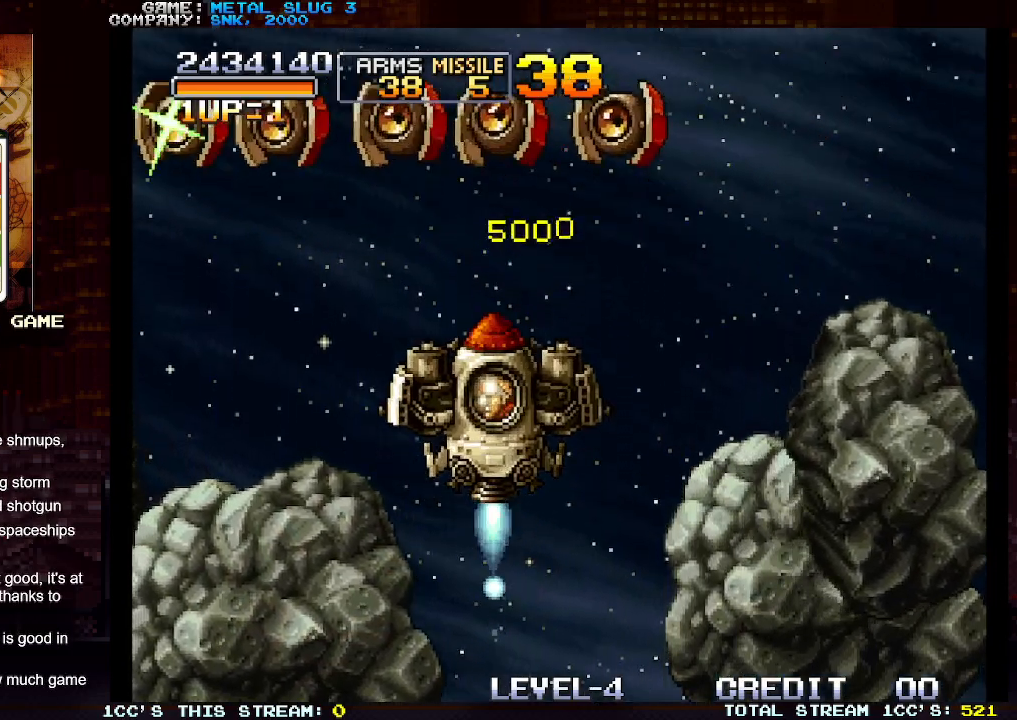
{"buttons": [], "left_stick": "center", "events": []}
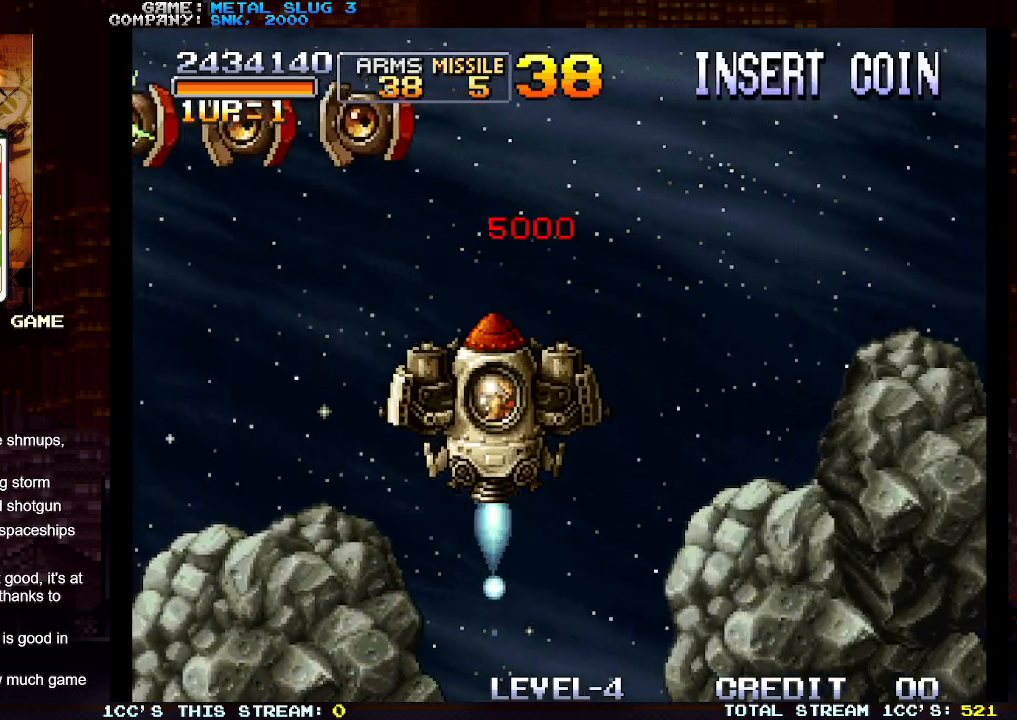
{"buttons": [], "left_stick": "center", "events": []}
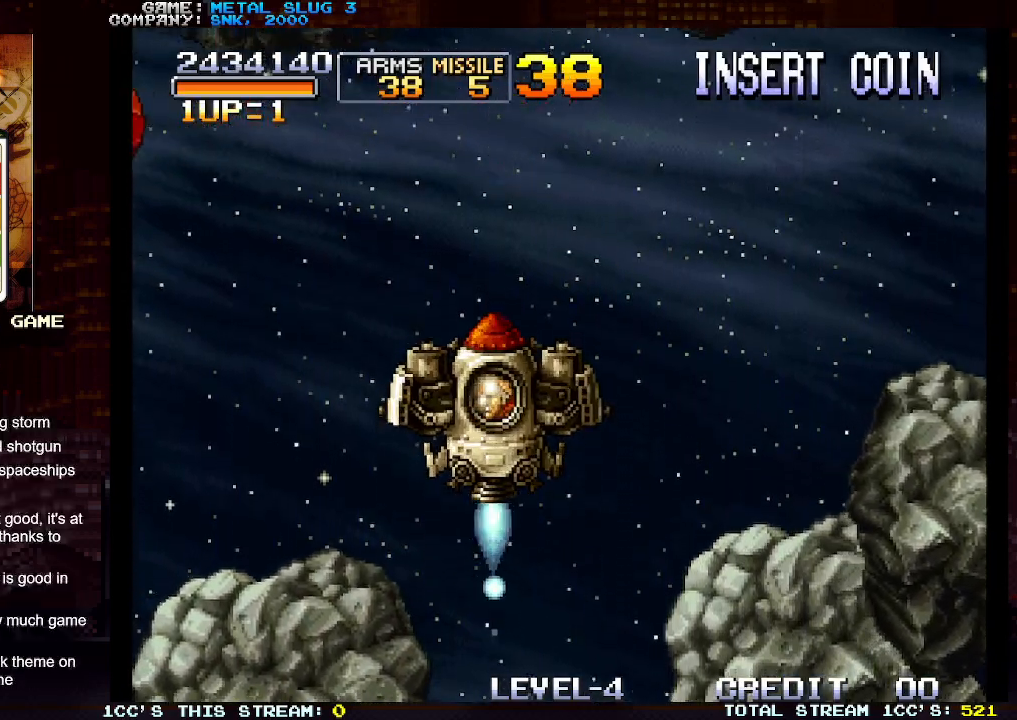
{"buttons": [], "left_stick": "center", "events": []}
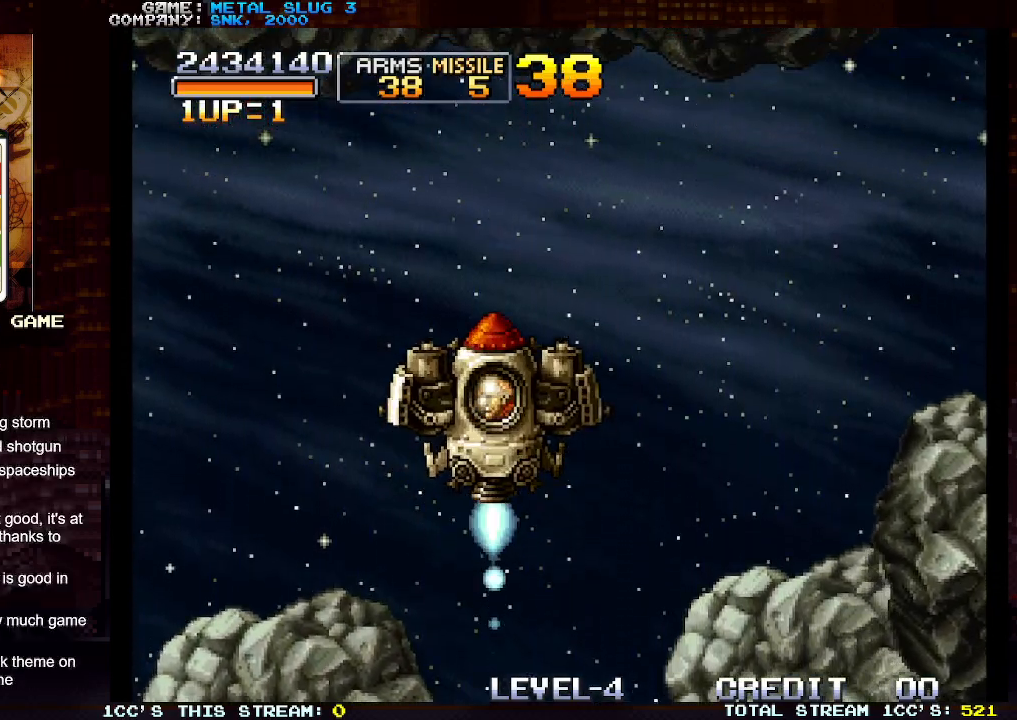
{"buttons": [], "left_stick": "up", "events": [[267, "left_stick", "right"], [367, "left_stick", "up"]]}
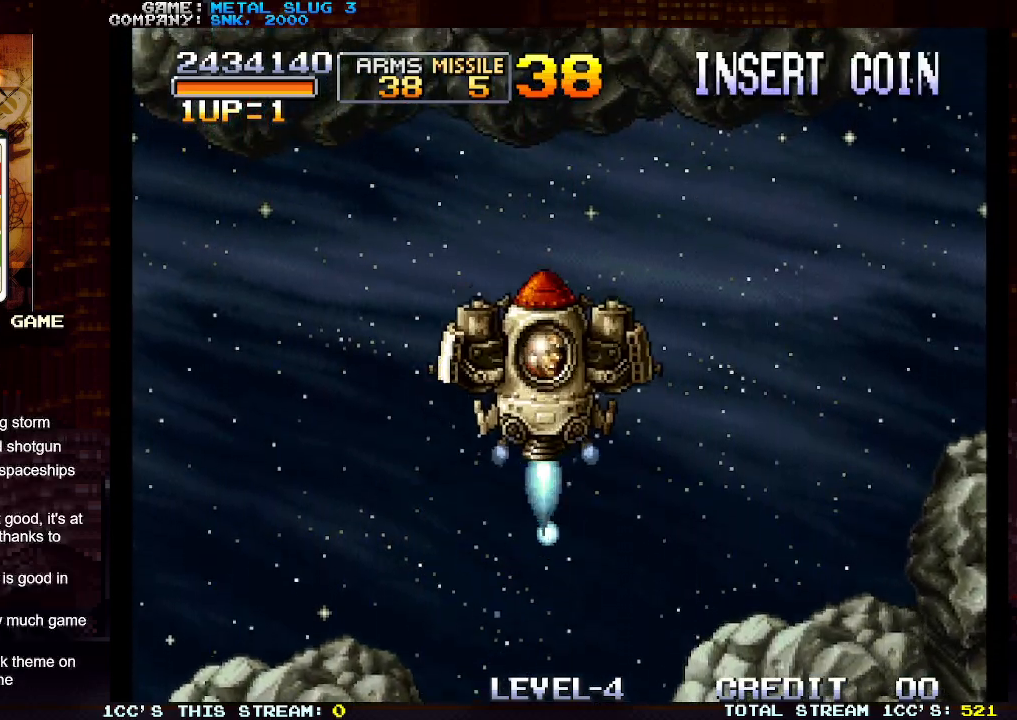
{"buttons": [], "left_stick": "center", "events": [[17, "left_stick", "center"], [133, "SQUARE", "down"], [217, "SQUARE", "up"]]}
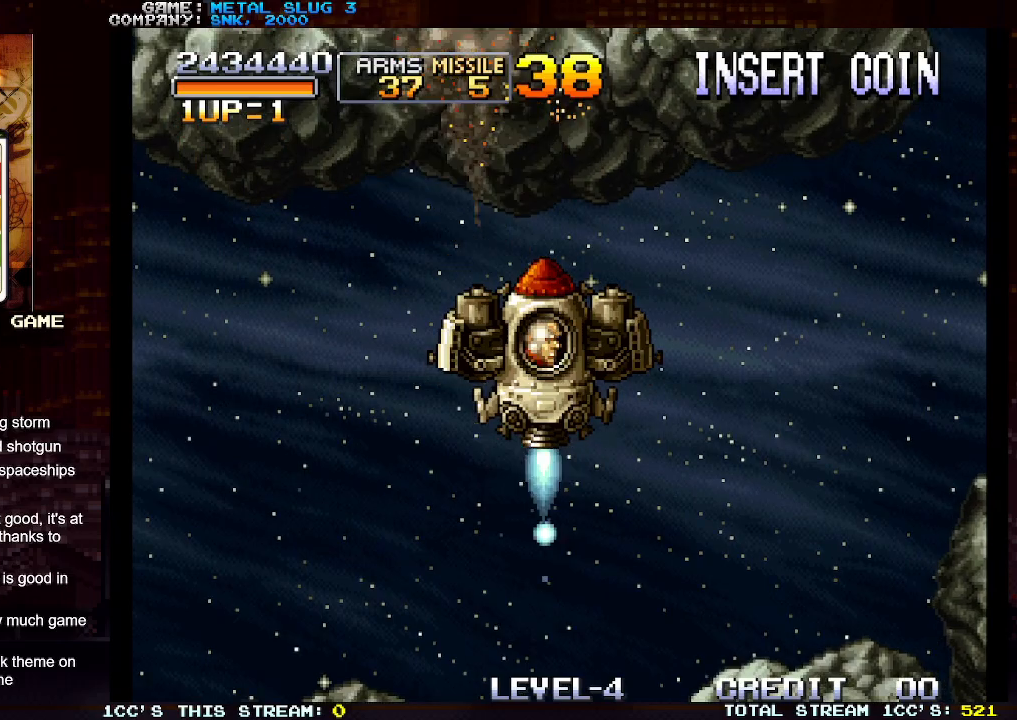
{"buttons": [], "left_stick": "center", "events": [[117, "SQUARE", "down"], [217, "SQUARE", "up"]]}
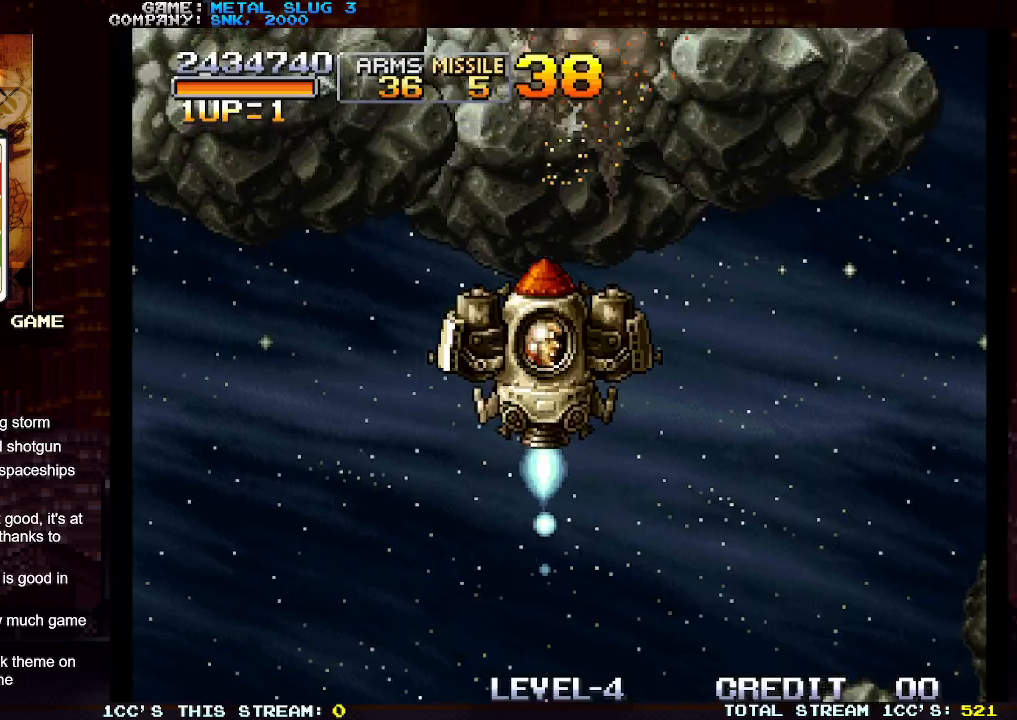
{"buttons": [], "left_stick": "center", "events": [[133, "left_stick", "down"], [317, "left_stick", "center"]]}
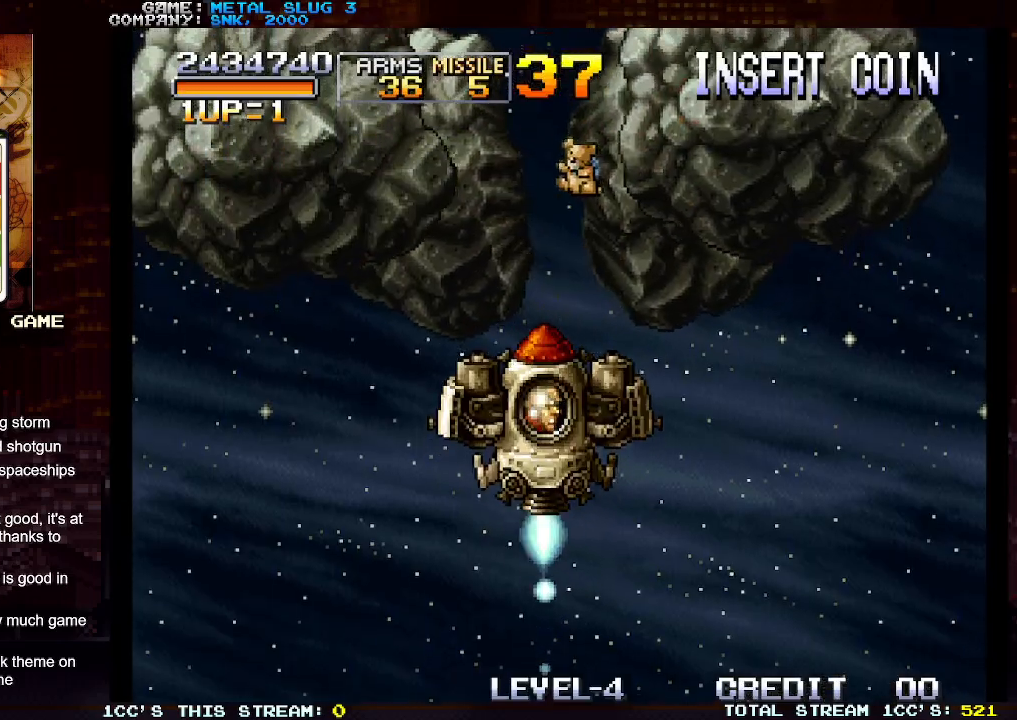
{"buttons": [], "left_stick": "center", "events": []}
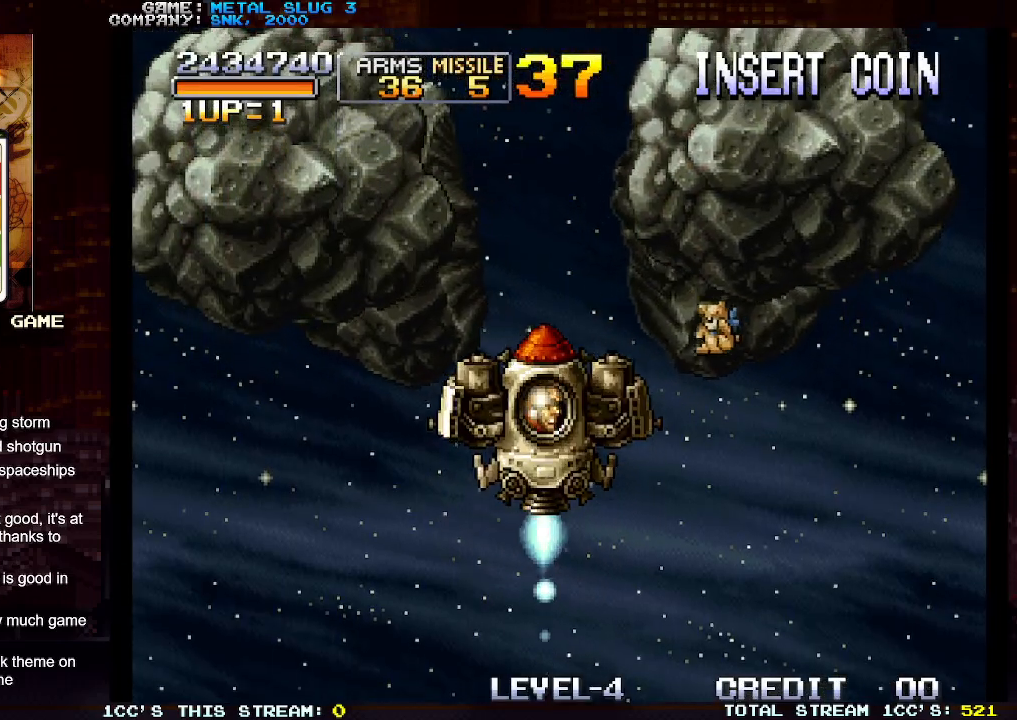
{"buttons": [], "left_stick": "center", "events": []}
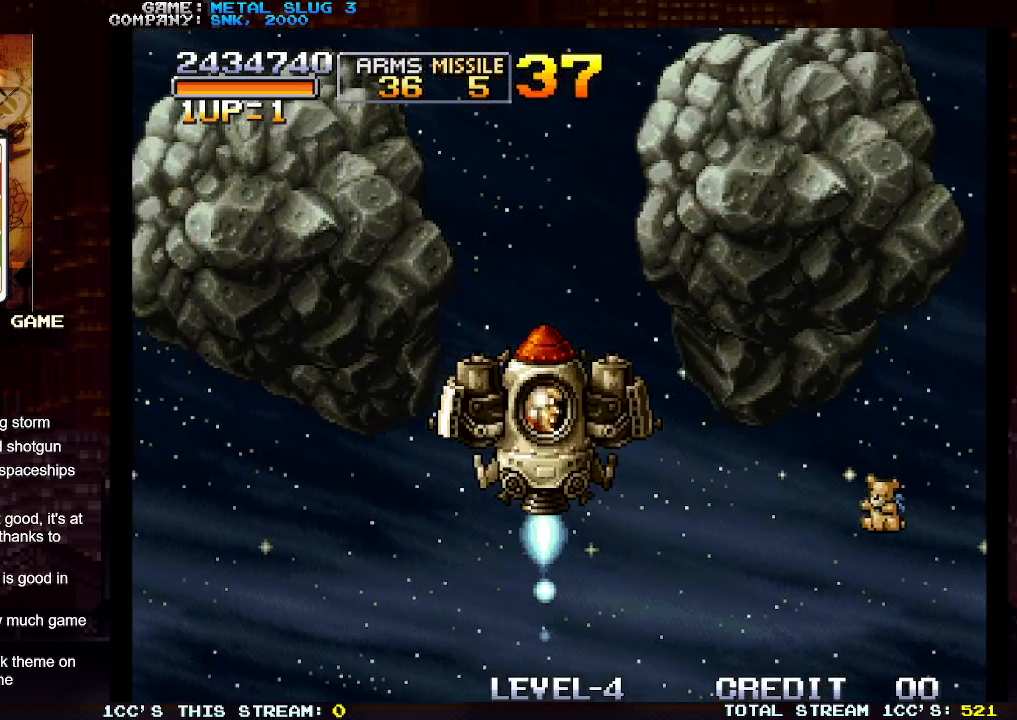
{"buttons": [], "left_stick": "center", "events": []}
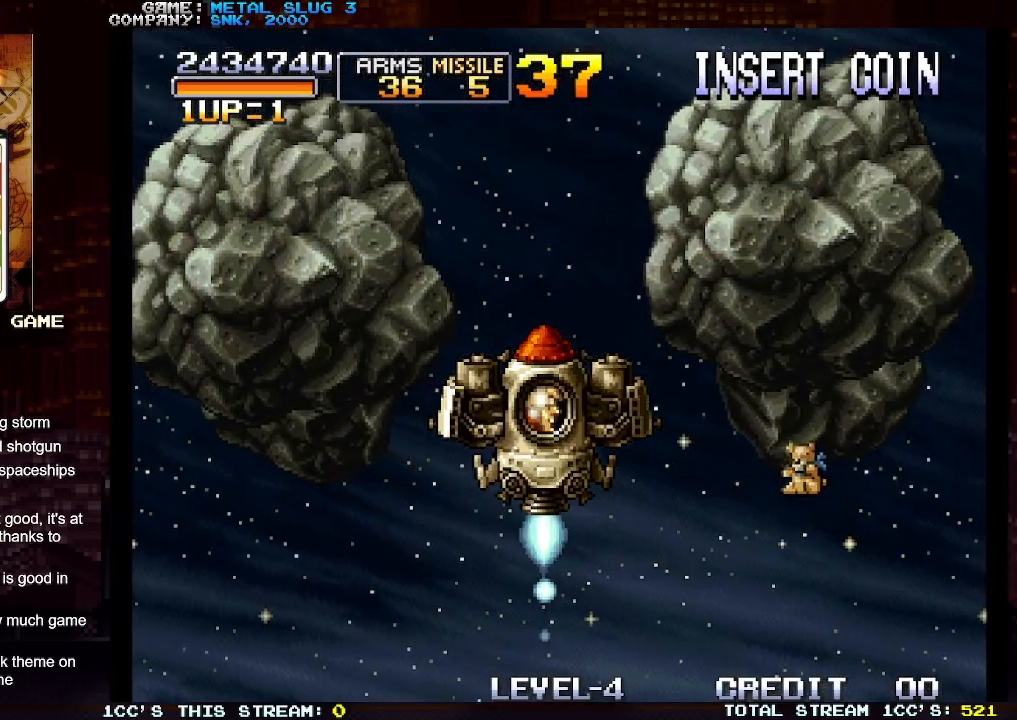
{"buttons": [], "left_stick": "up", "events": [[217, "left_stick", "up"]]}
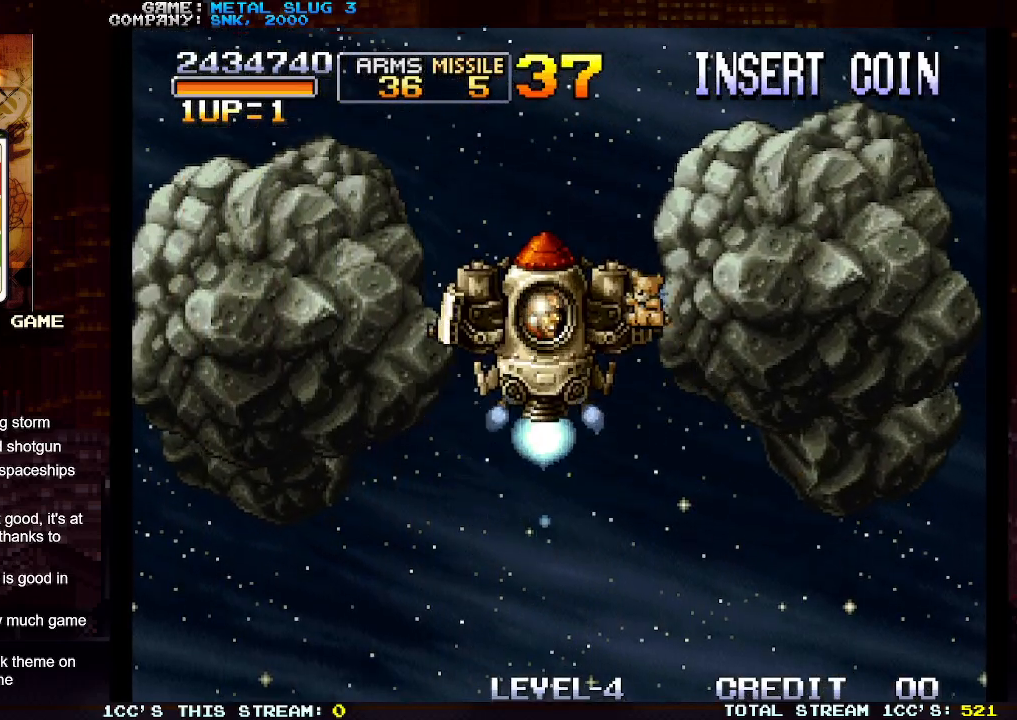
{"buttons": [], "left_stick": "center", "events": [[100, "left_stick", "center"], [167, "left_stick", "down"], [500, "left_stick", "center"]]}
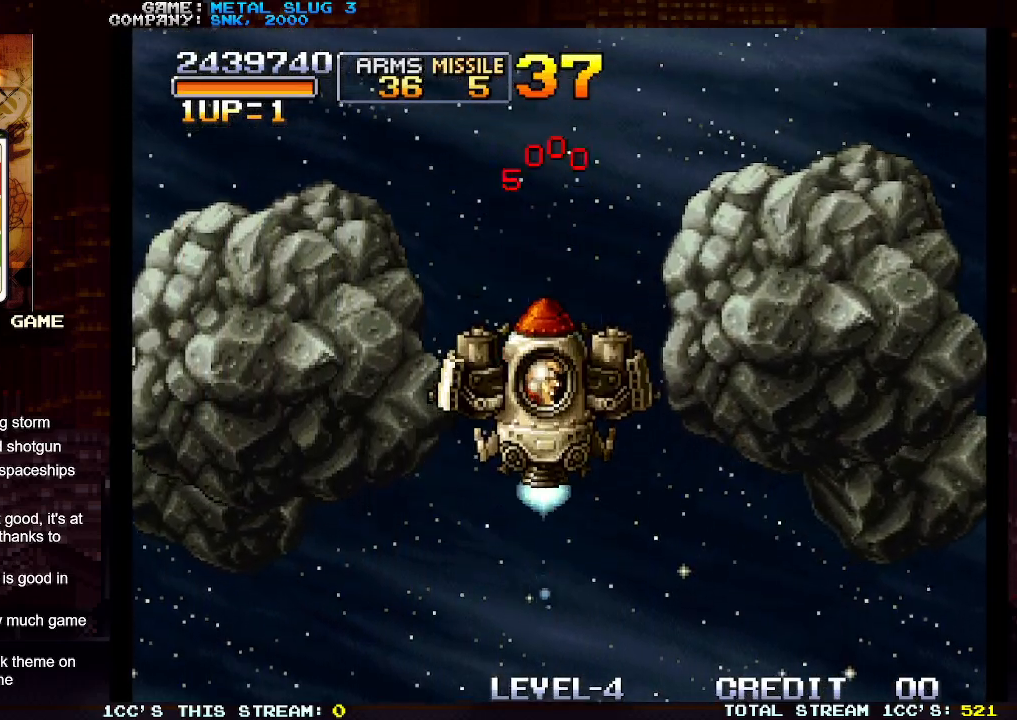
{"buttons": [], "left_stick": "center", "events": []}
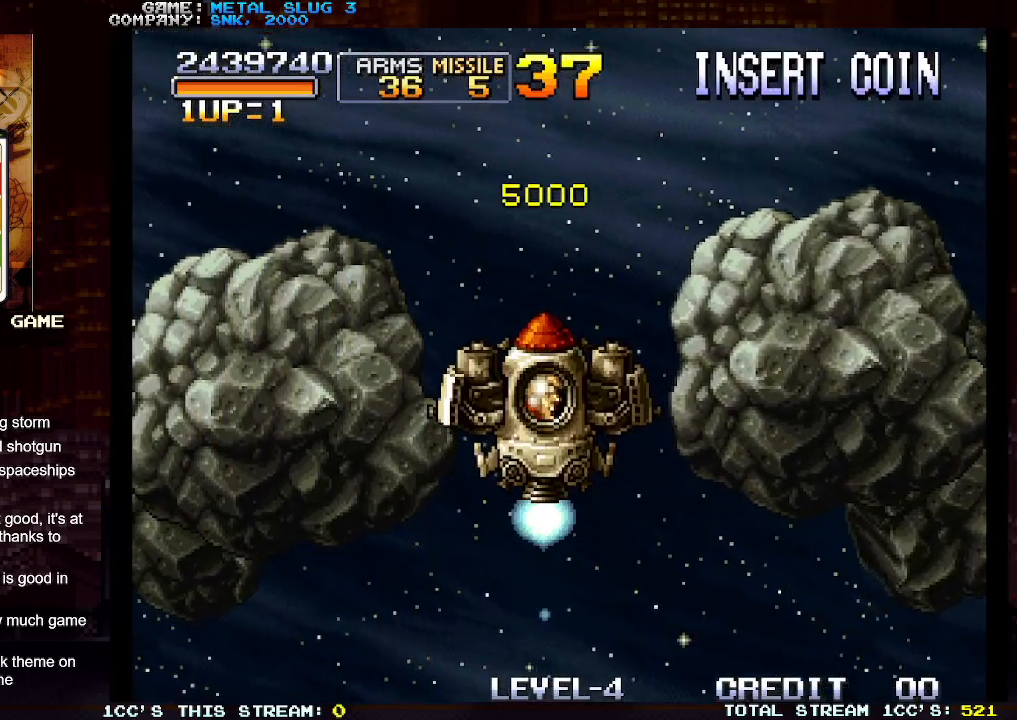
{"buttons": [], "left_stick": "center", "events": []}
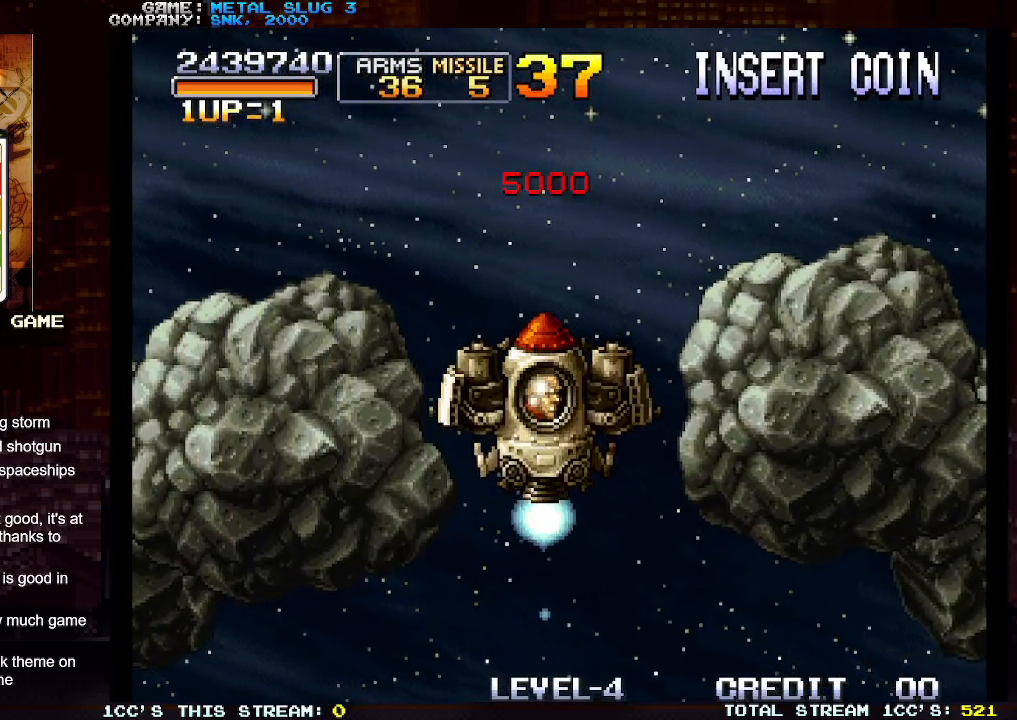
{"buttons": [], "left_stick": "center", "events": []}
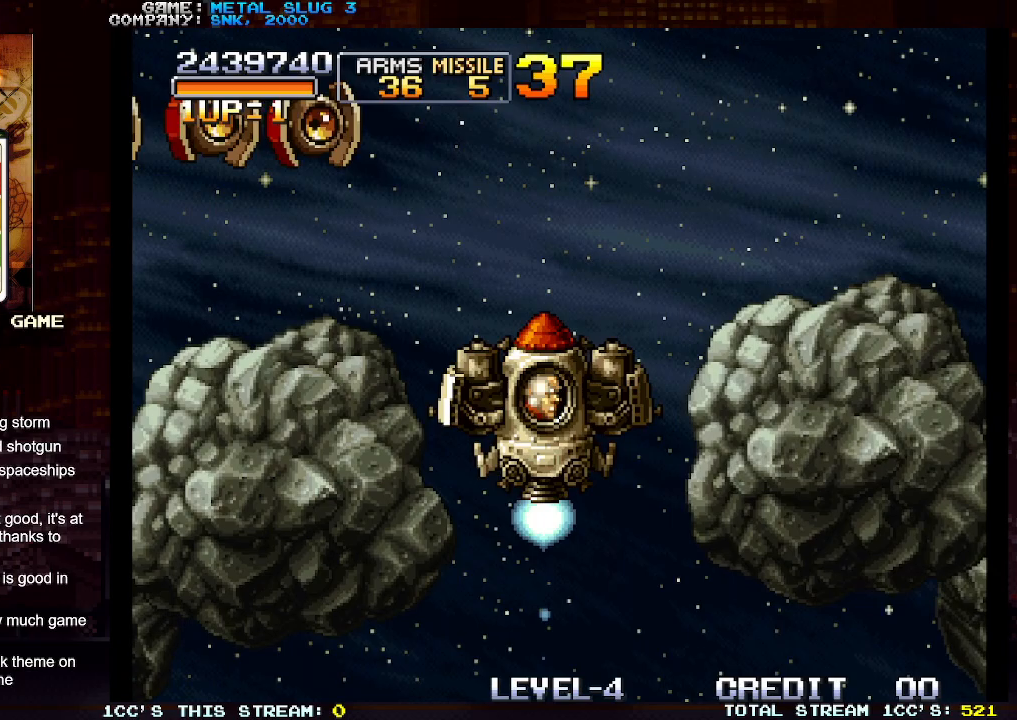
{"buttons": [], "left_stick": "center", "events": []}
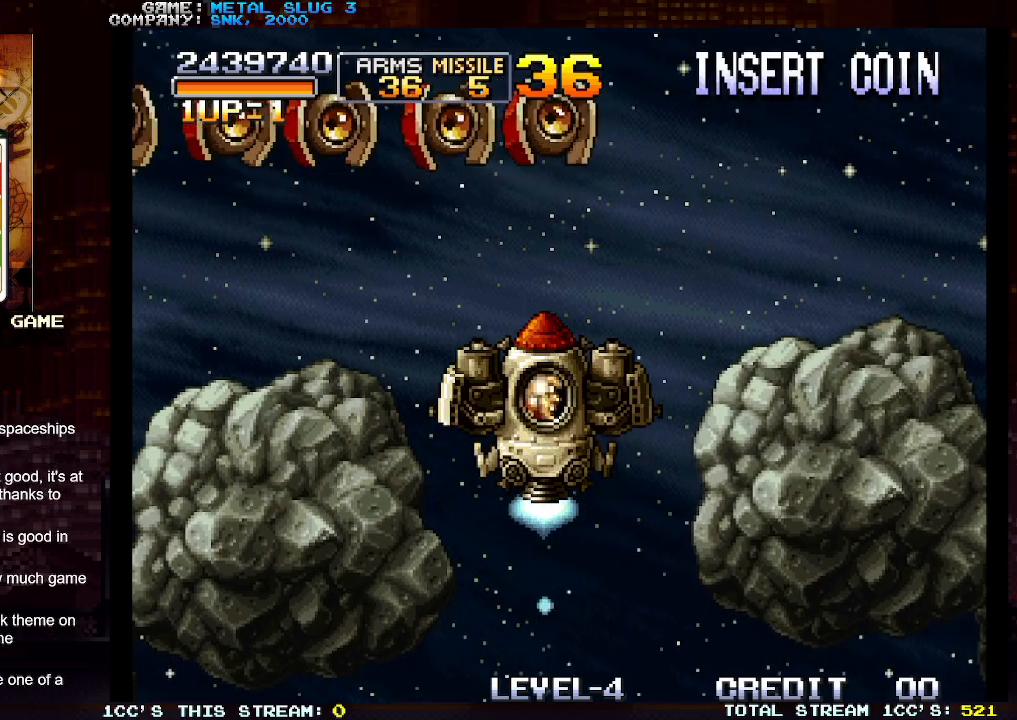
{"buttons": [], "left_stick": "center", "events": []}
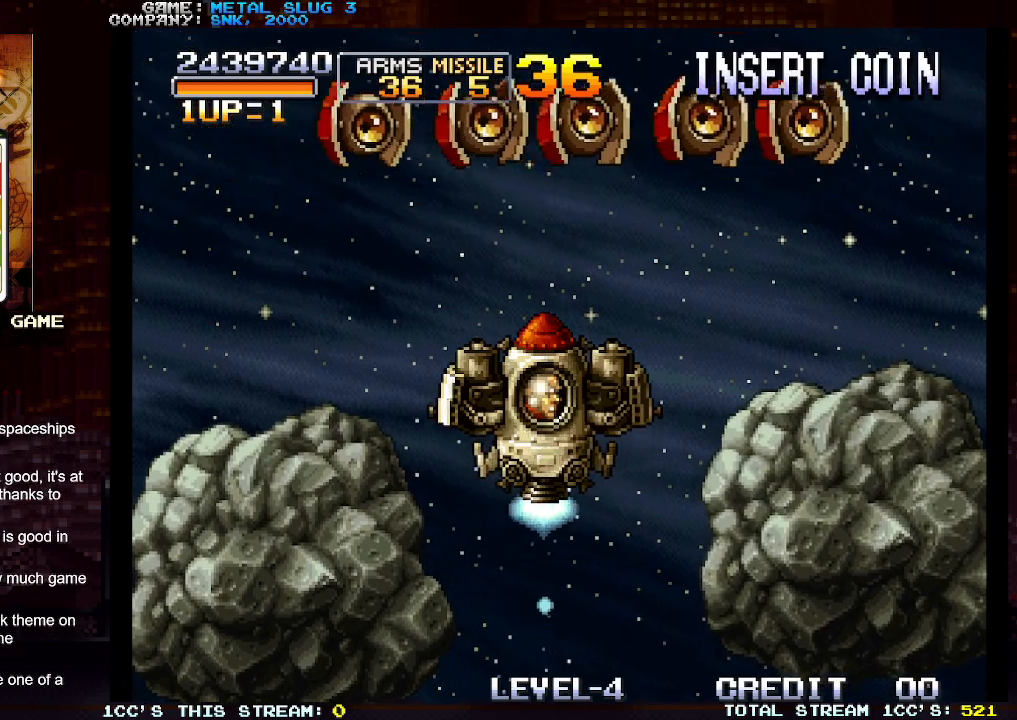
{"buttons": [], "left_stick": "center", "events": []}
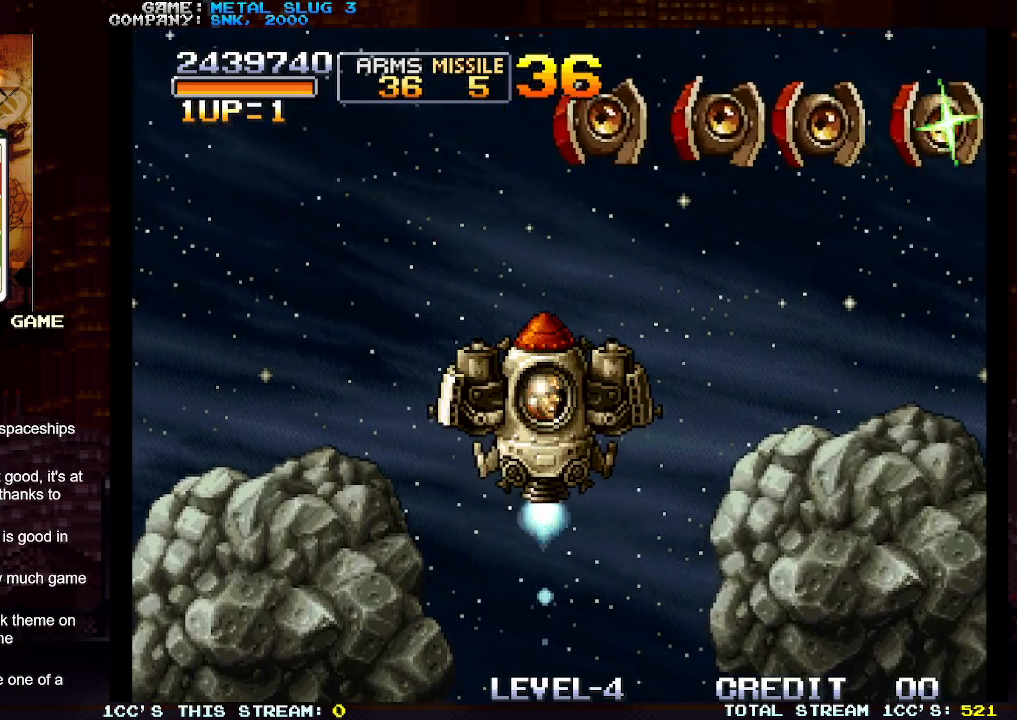
{"buttons": [], "left_stick": "center", "events": []}
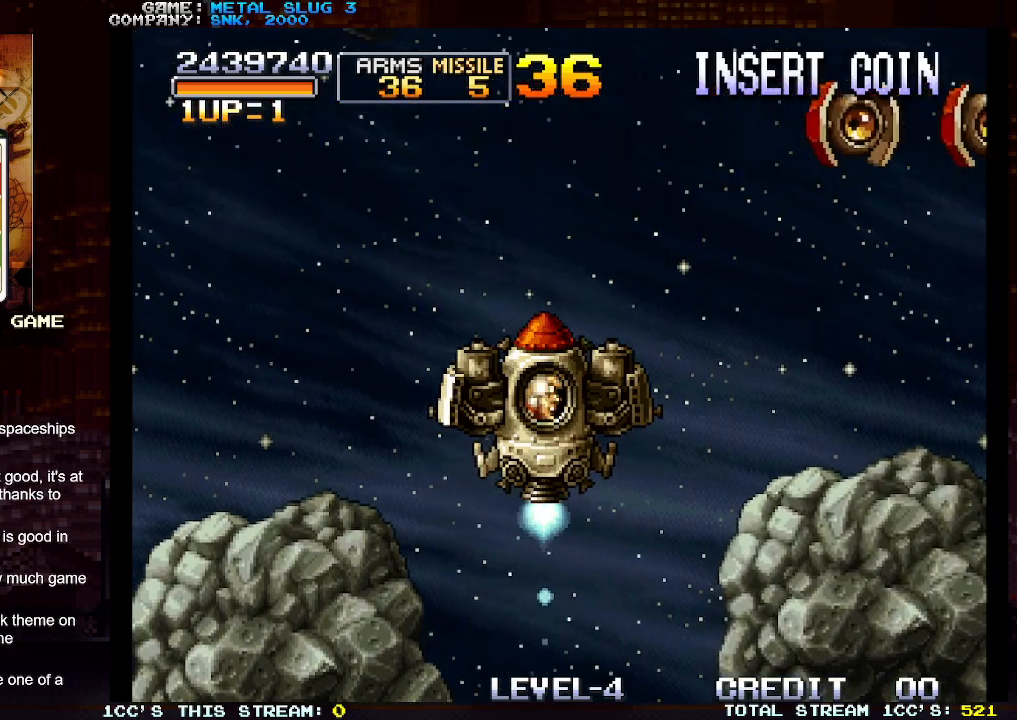
{"buttons": [], "left_stick": "center", "events": []}
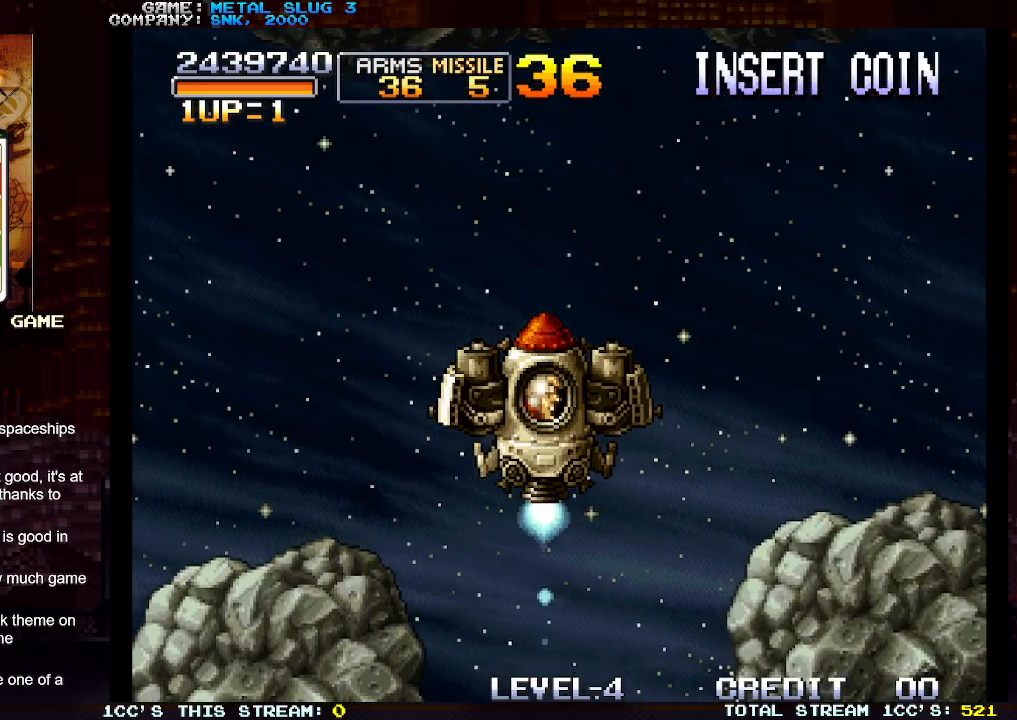
{"buttons": [], "left_stick": "center", "events": []}
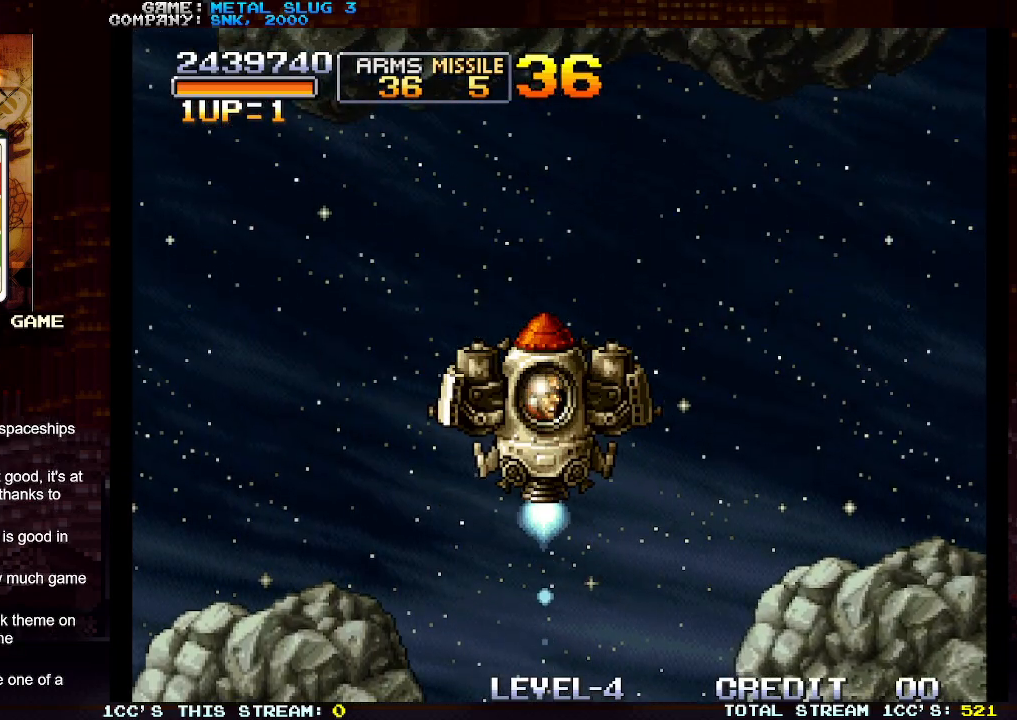
{"buttons": ["SQUARE"], "left_stick": "up", "events": [[267, "left_stick", "up"], [450, "SQUARE", "down"]]}
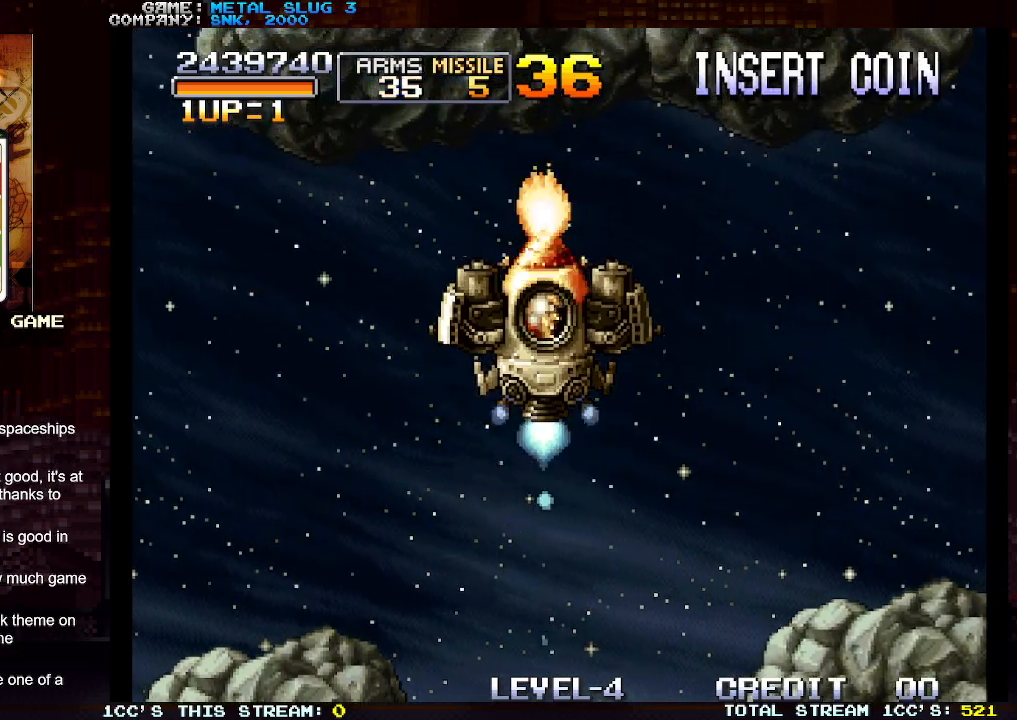
{"buttons": [], "left_stick": "center", "events": [[17, "SQUARE", "up"], [33, "left_stick", "center"]]}
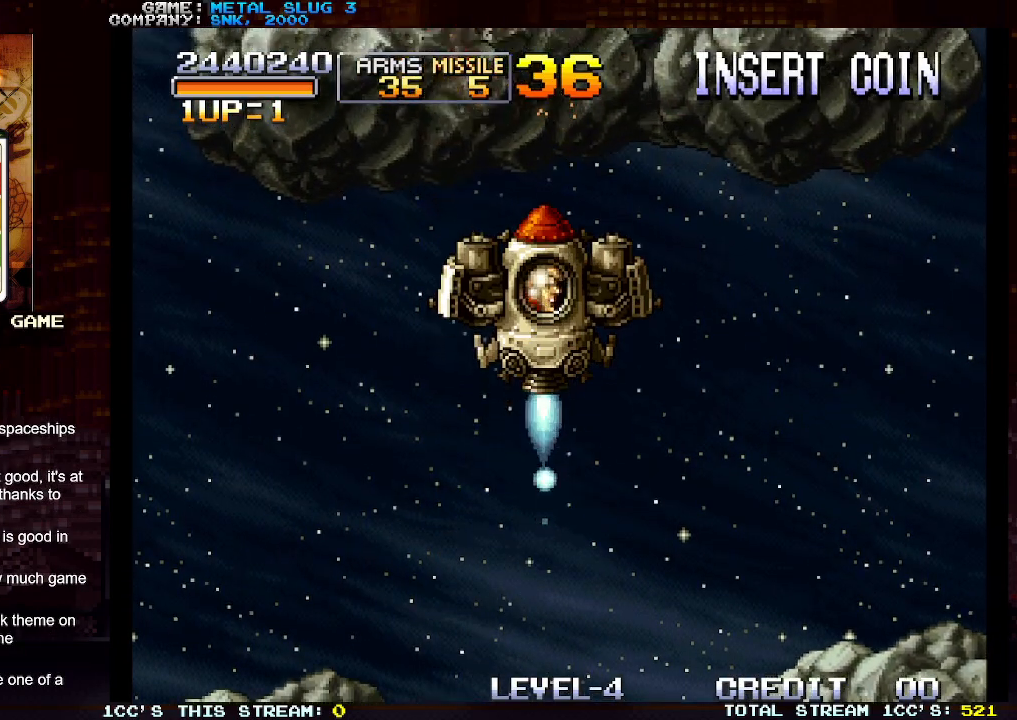
{"buttons": [], "left_stick": "down", "events": [[17, "SQUARE", "down"], [67, "SQUARE", "up"], [350, "left_stick", "down"]]}
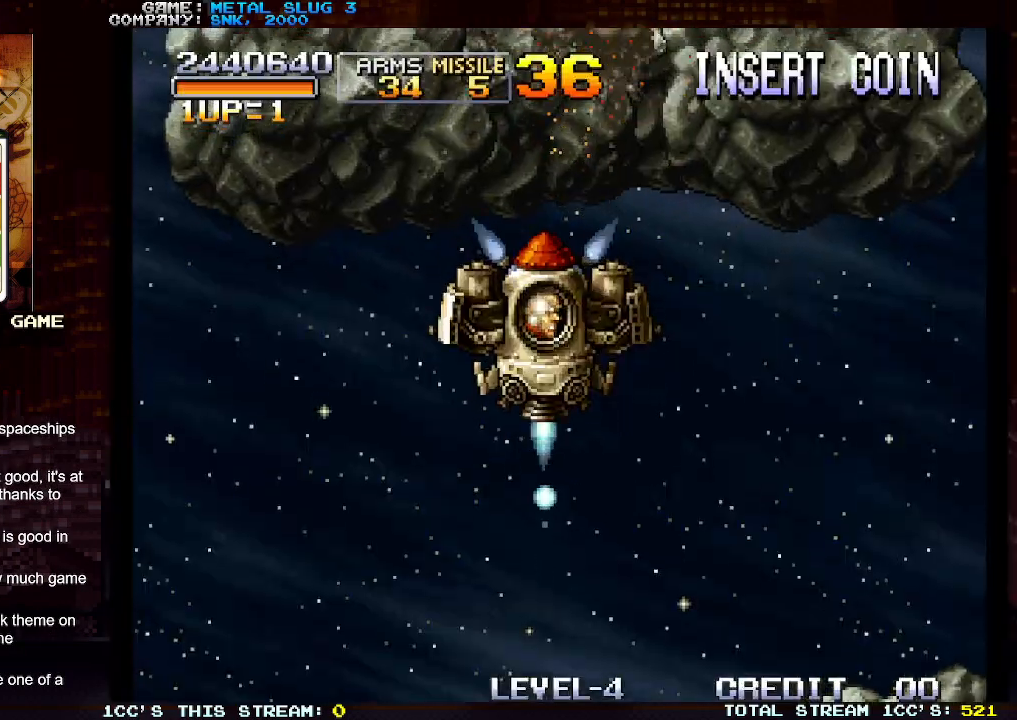
{"buttons": [], "left_stick": "center", "events": [[200, "left_stick", "center"]]}